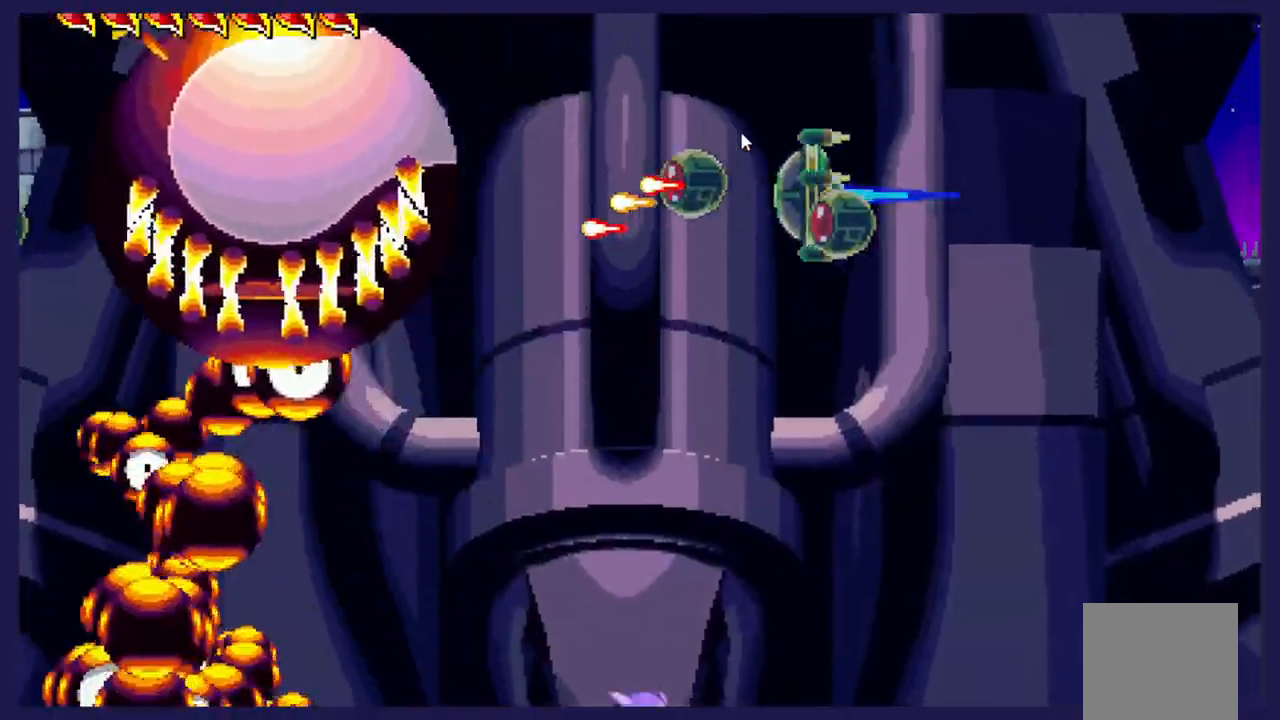
Gameplay with a controller (Xbox layout); each line is a JSON object with the inputs held at the frame after it. "events" lists button and stick changes between this image and that frame as [ms after this image, input, new state], when the widget could be followed in between. Not read: right_stick.
{"buttons": ["DPAD_RIGHT"], "left_stick": "center", "events": [[450, "DPAD_RIGHT", "down"]]}
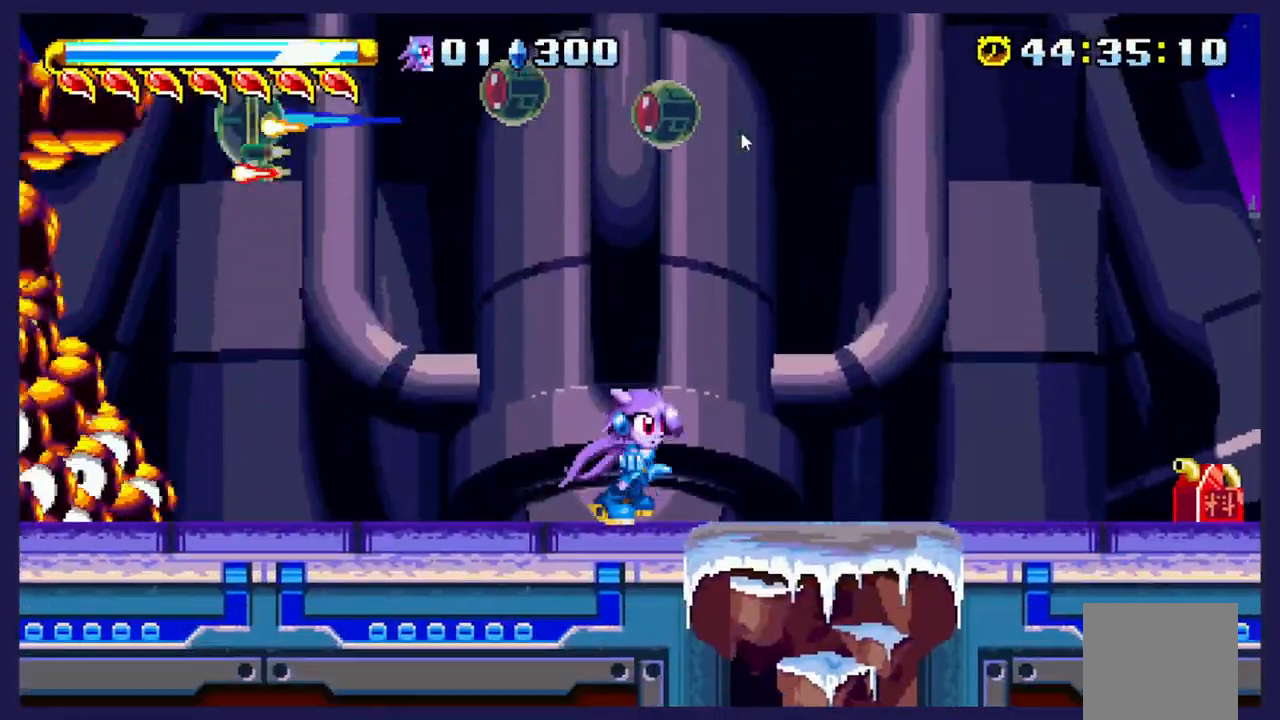
{"buttons": ["DPAD_RIGHT"], "left_stick": "center", "events": []}
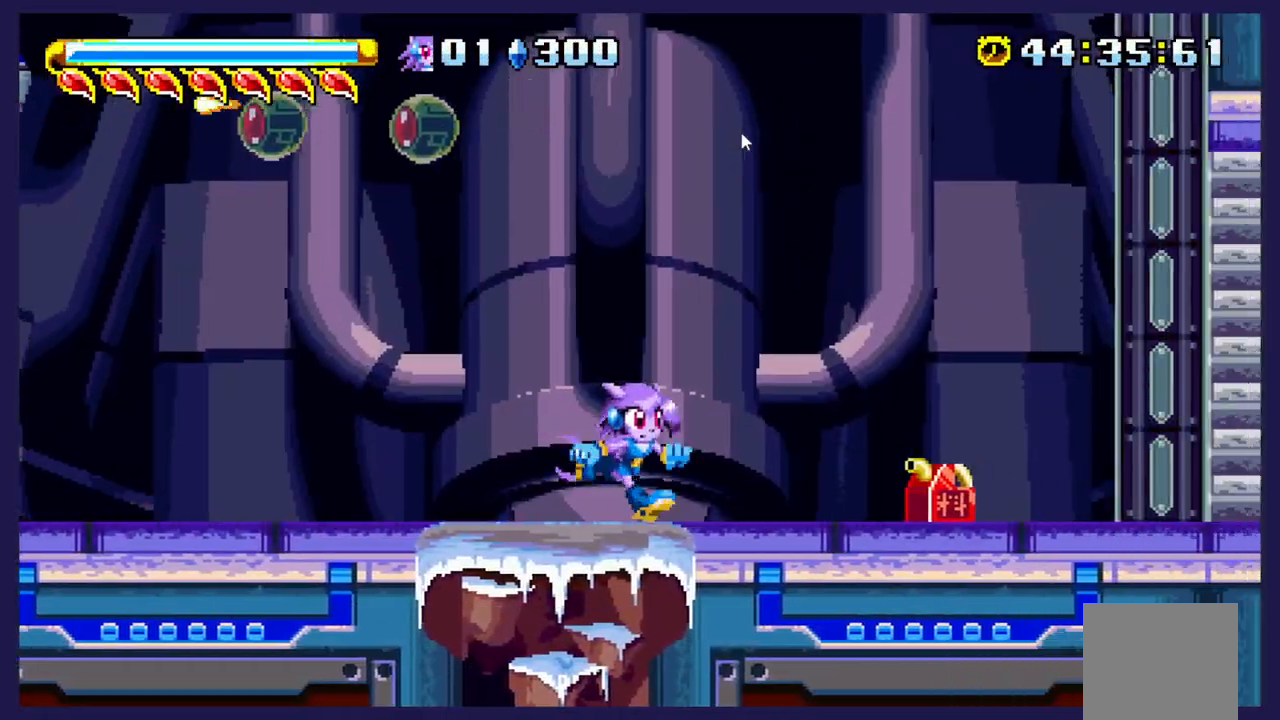
{"buttons": [], "left_stick": "center", "events": [[333, "DPAD_RIGHT", "up"]]}
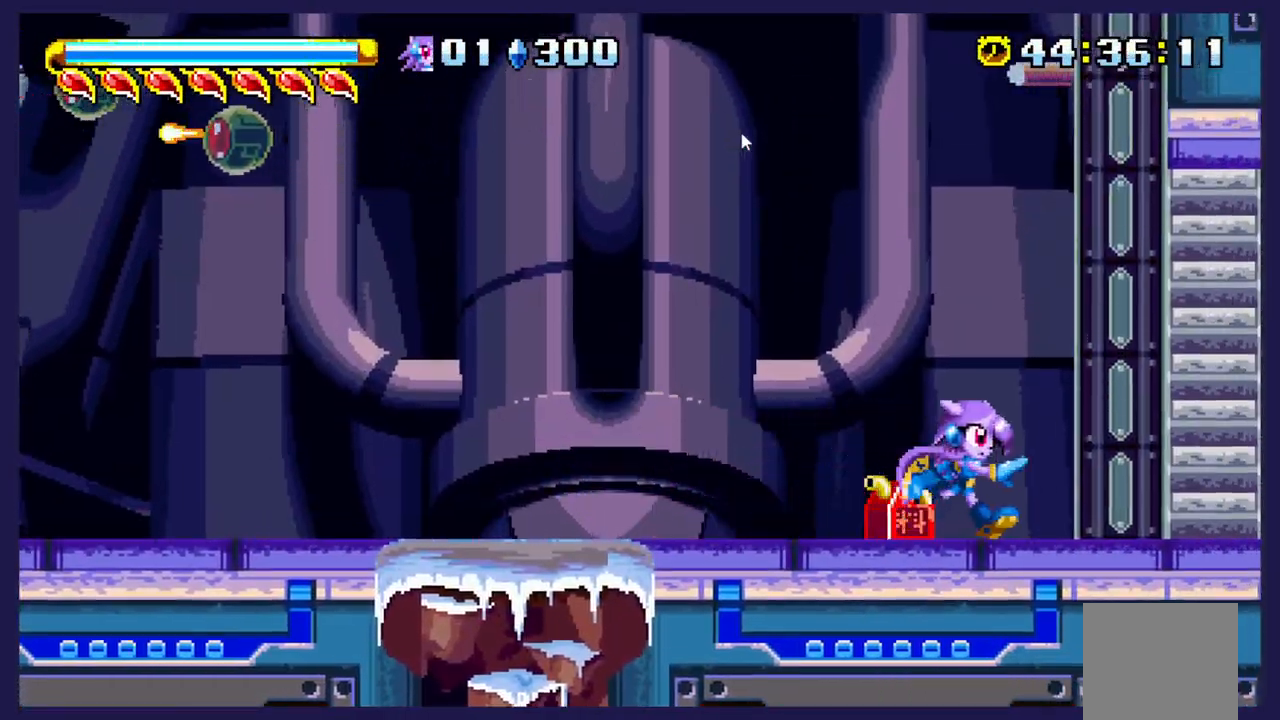
{"buttons": [], "left_stick": "center", "events": []}
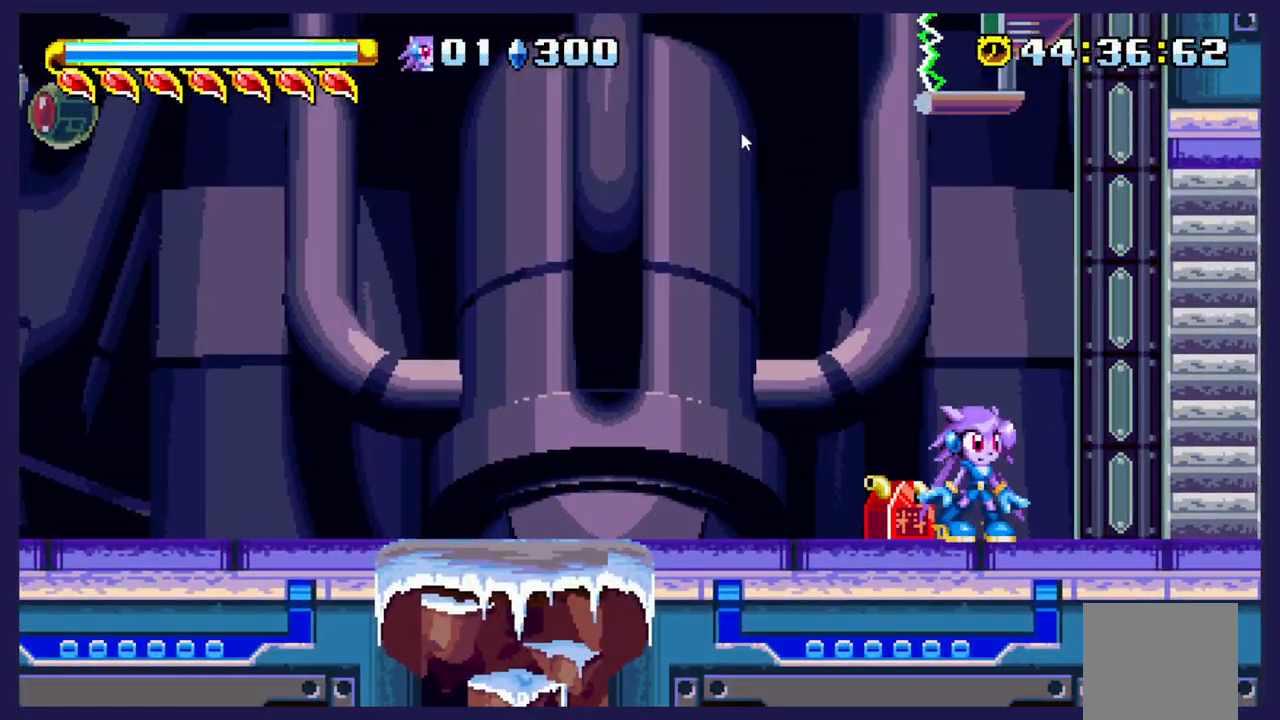
{"buttons": [], "left_stick": "center", "events": [[33, "DPAD_LEFT", "down"], [183, "DPAD_LEFT", "up"]]}
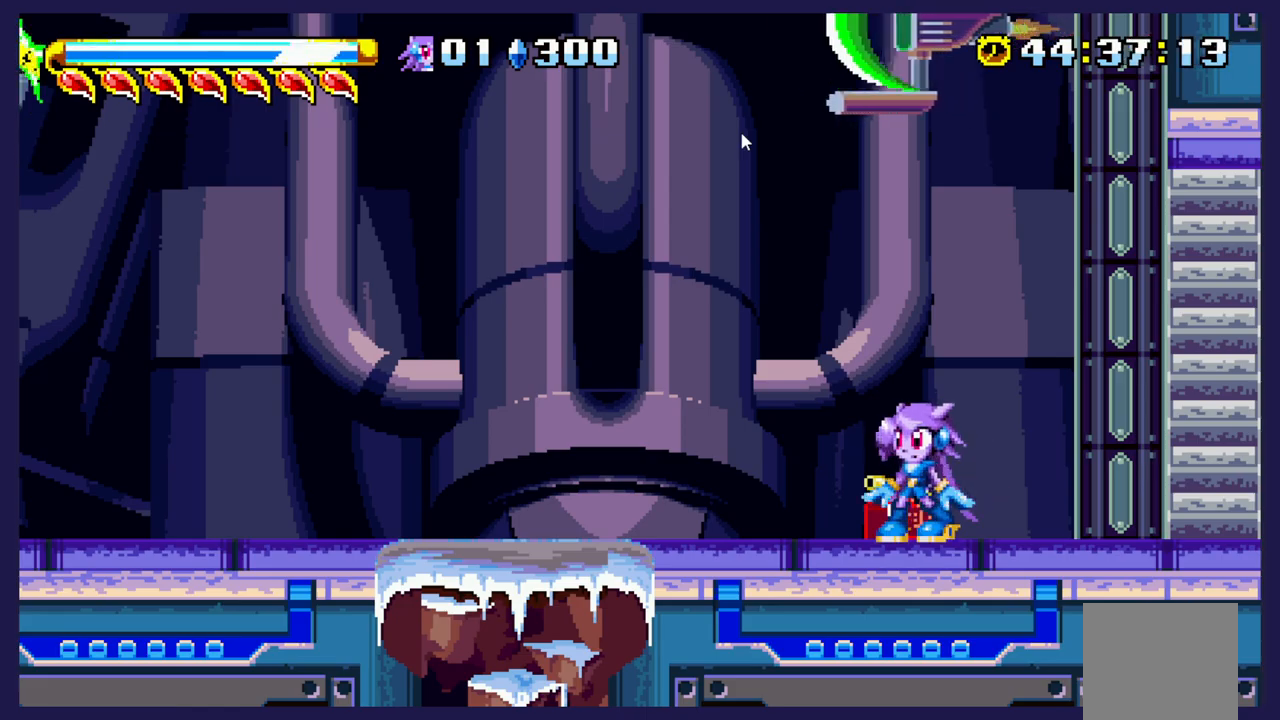
{"buttons": [], "left_stick": "center", "events": []}
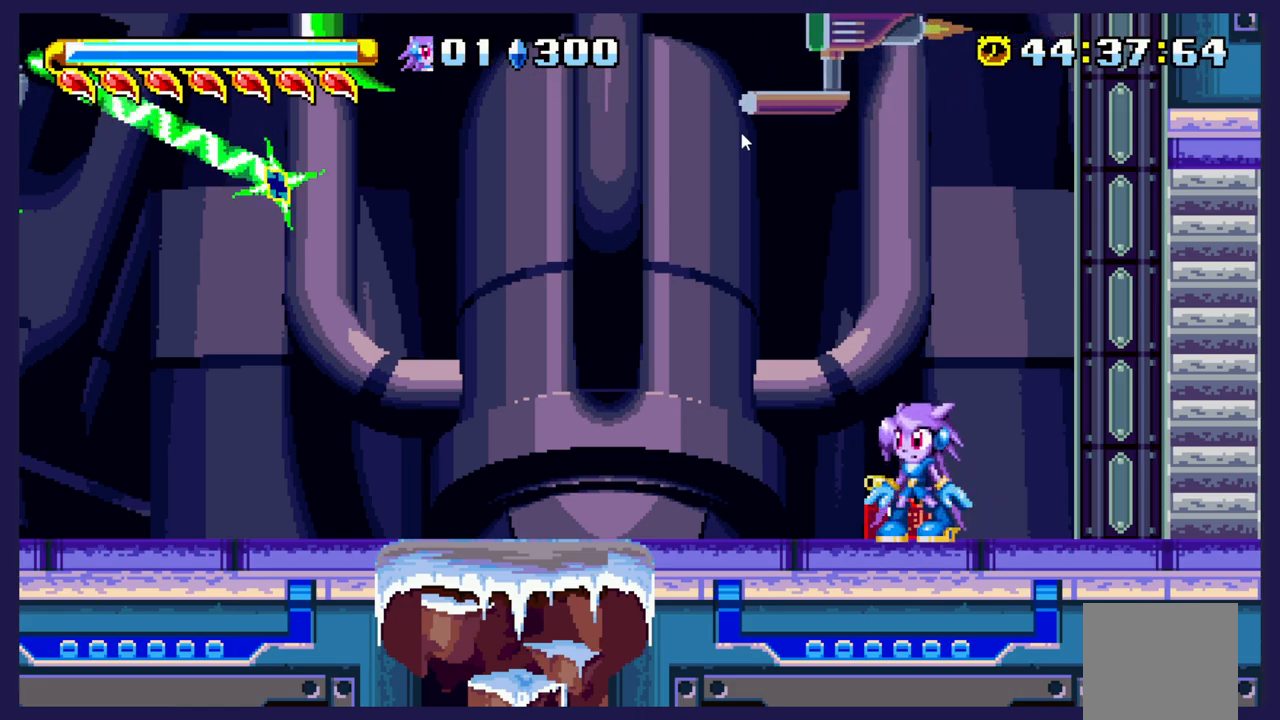
{"buttons": ["B", "DPAD_UP", "DPAD_LEFT"], "left_stick": "center", "events": [[117, "DPAD_LEFT", "down"], [217, "A", "down"], [267, "DPAD_UP", "down"], [367, "A", "up"], [500, "B", "down"]]}
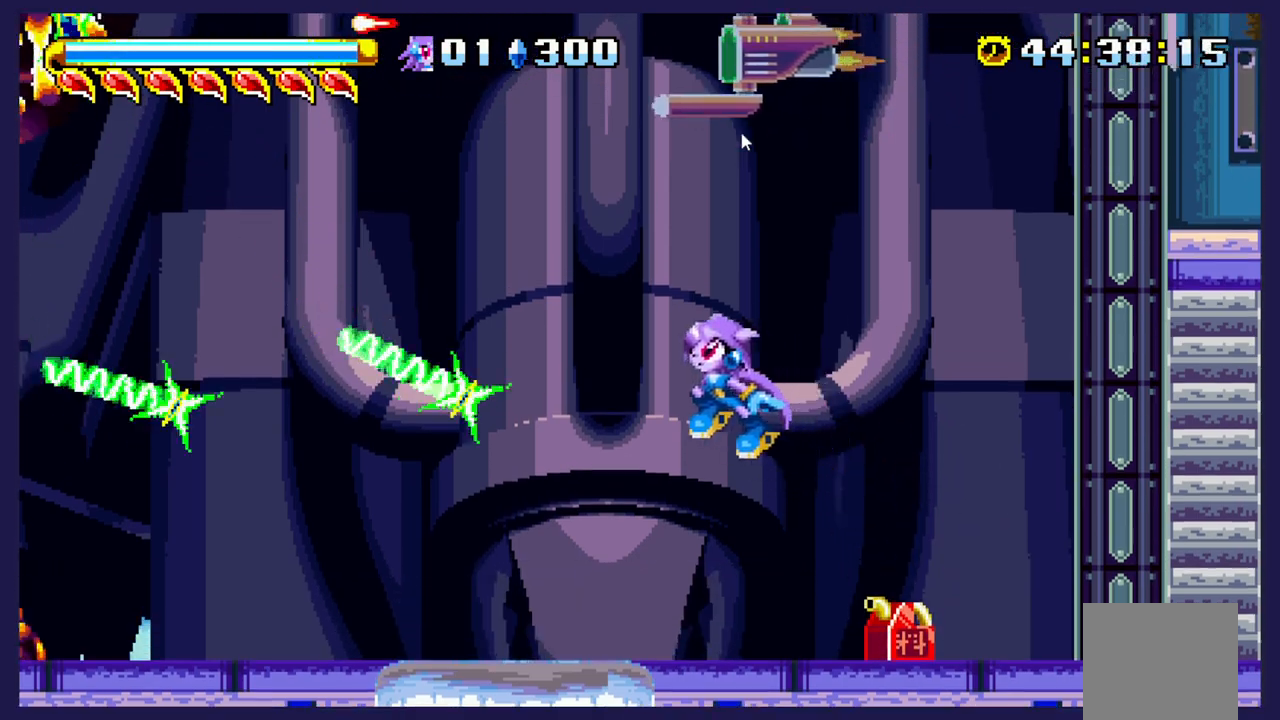
{"buttons": ["DPAD_UP", "DPAD_LEFT"], "left_stick": "center", "events": [[183, "B", "up"]]}
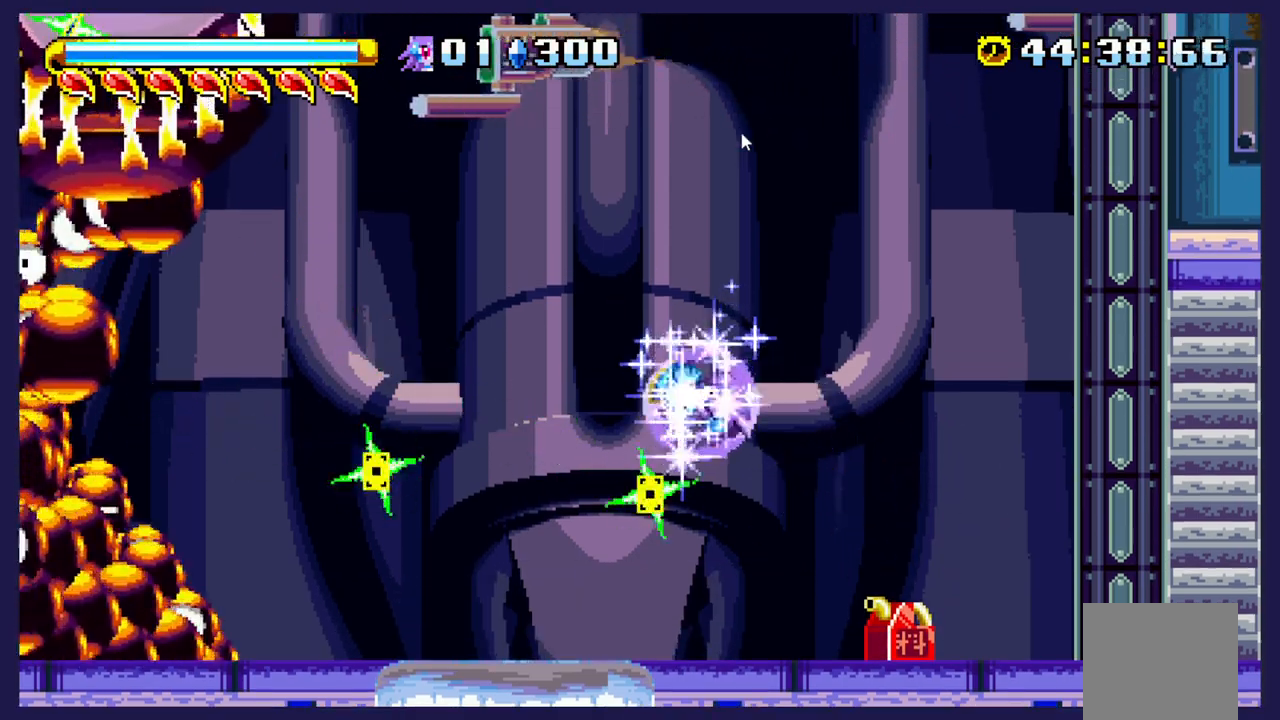
{"buttons": ["DPAD_UP", "DPAD_LEFT"], "left_stick": "center", "events": []}
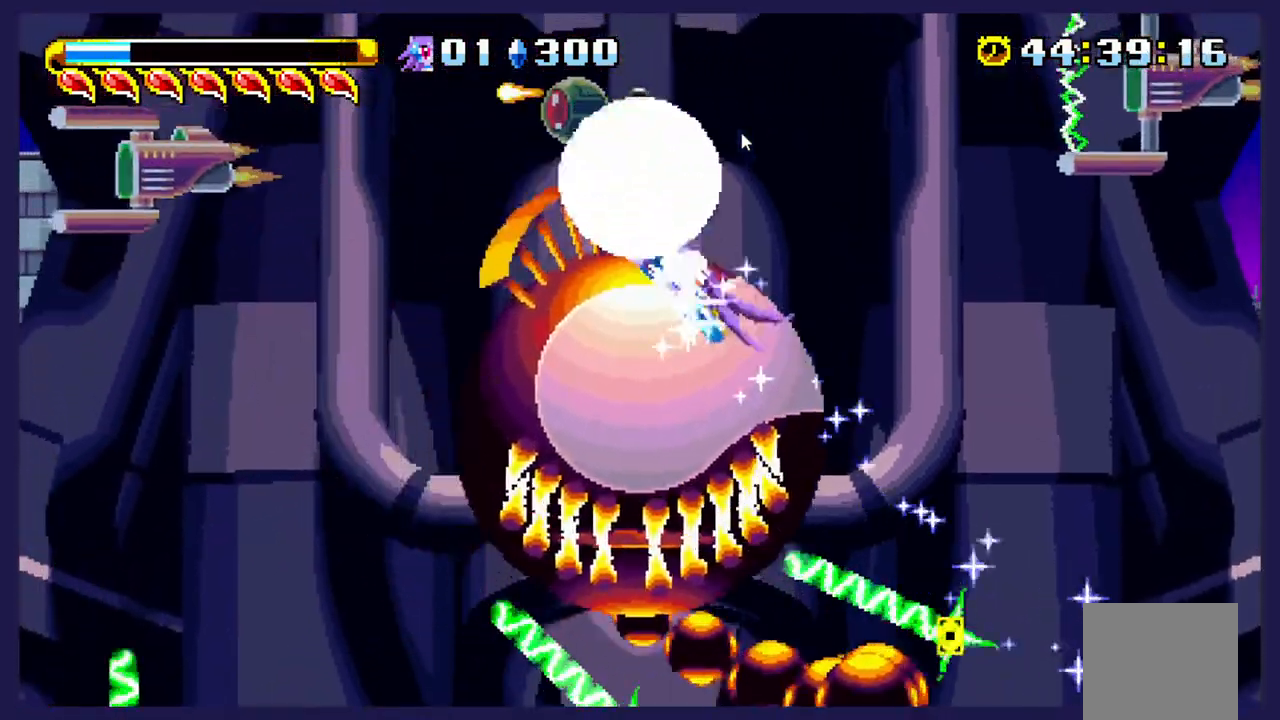
{"buttons": ["DPAD_RIGHT"], "left_stick": "center", "events": [[17, "DPAD_LEFT", "up"], [33, "DPAD_UP", "up"], [117, "DPAD_RIGHT", "down"]]}
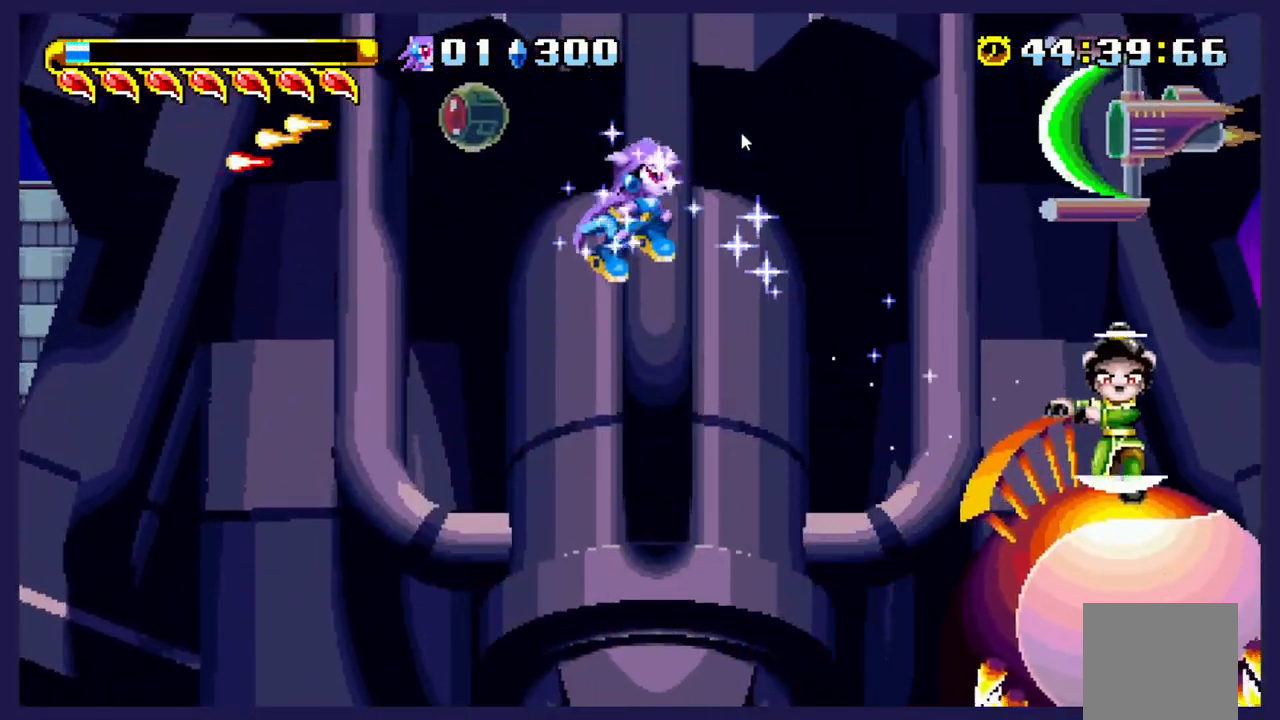
{"buttons": ["DPAD_LEFT"], "left_stick": "center", "events": [[183, "X", "down"], [367, "X", "up"], [417, "DPAD_RIGHT", "up"], [483, "DPAD_LEFT", "down"]]}
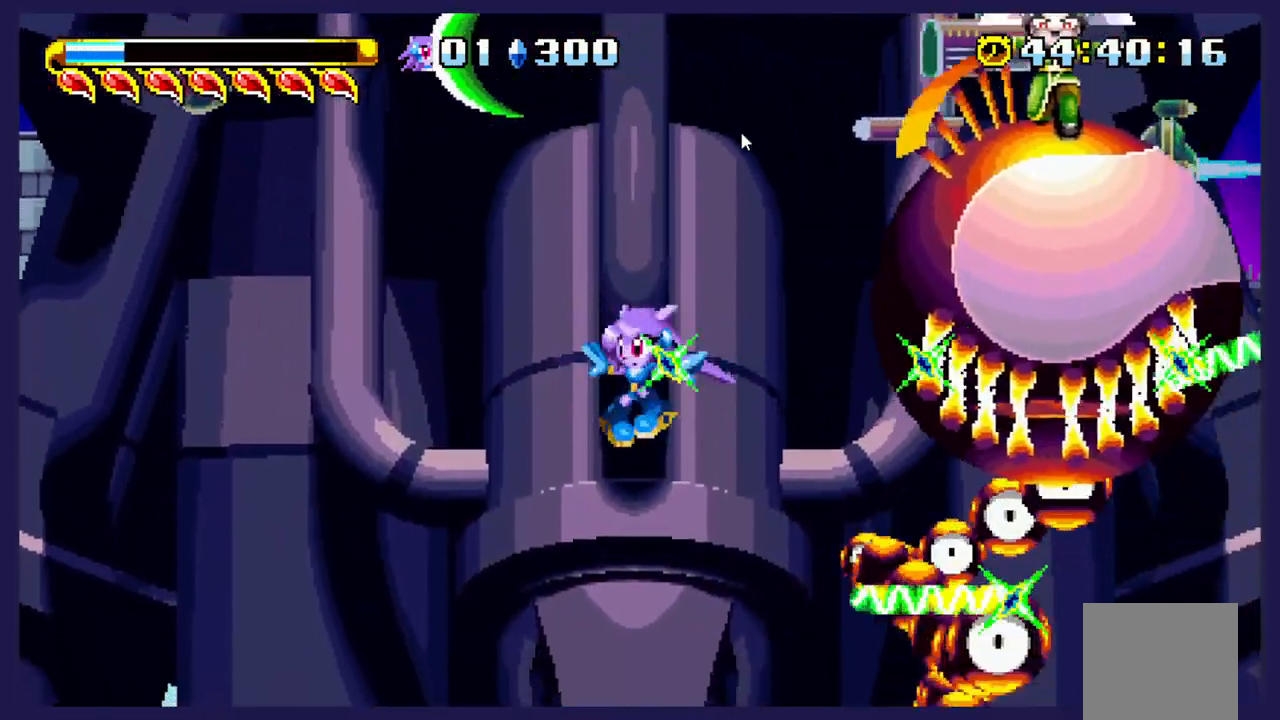
{"buttons": ["DPAD_LEFT"], "left_stick": "center", "events": []}
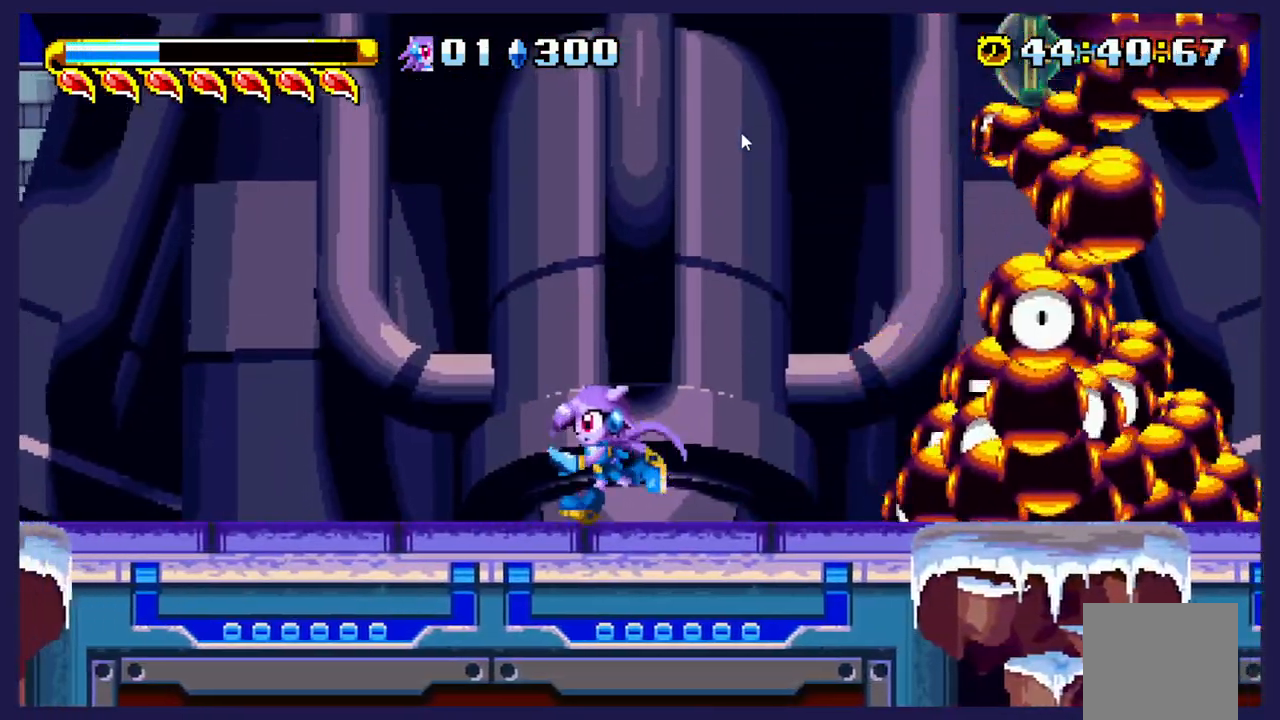
{"buttons": ["DPAD_LEFT"], "left_stick": "center", "events": []}
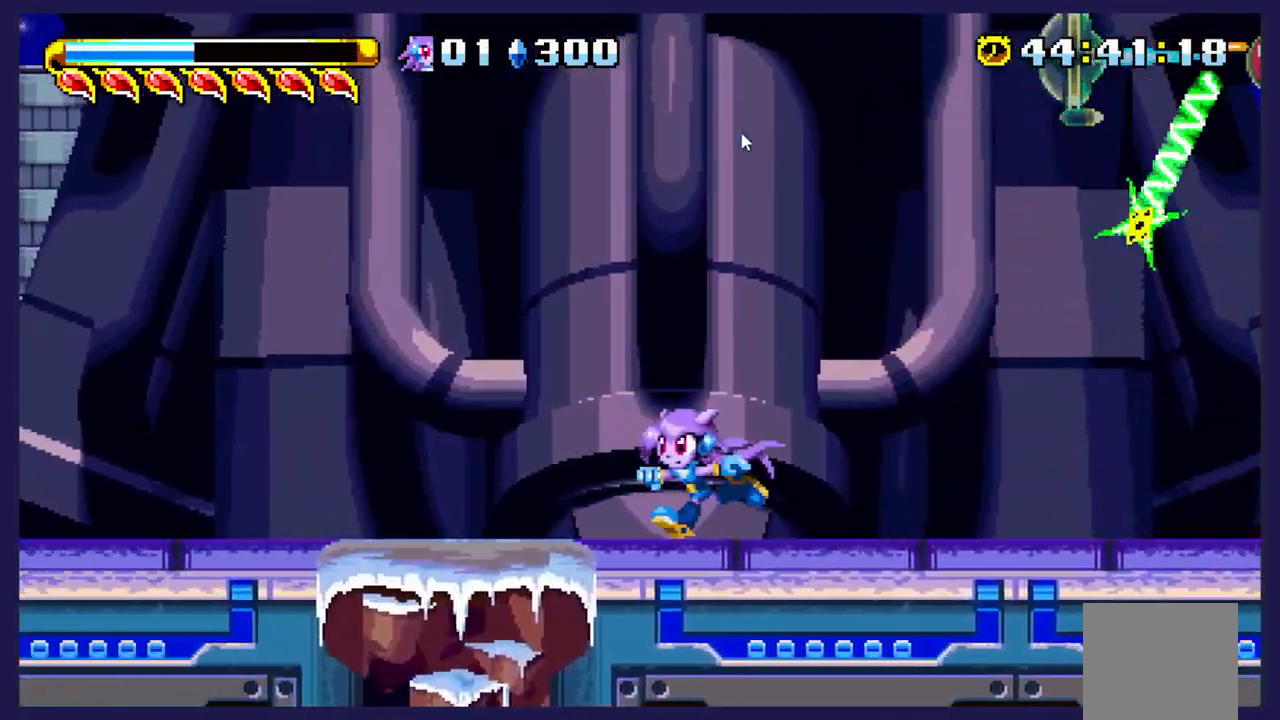
{"buttons": [], "left_stick": "center", "events": [[450, "DPAD_LEFT", "up"]]}
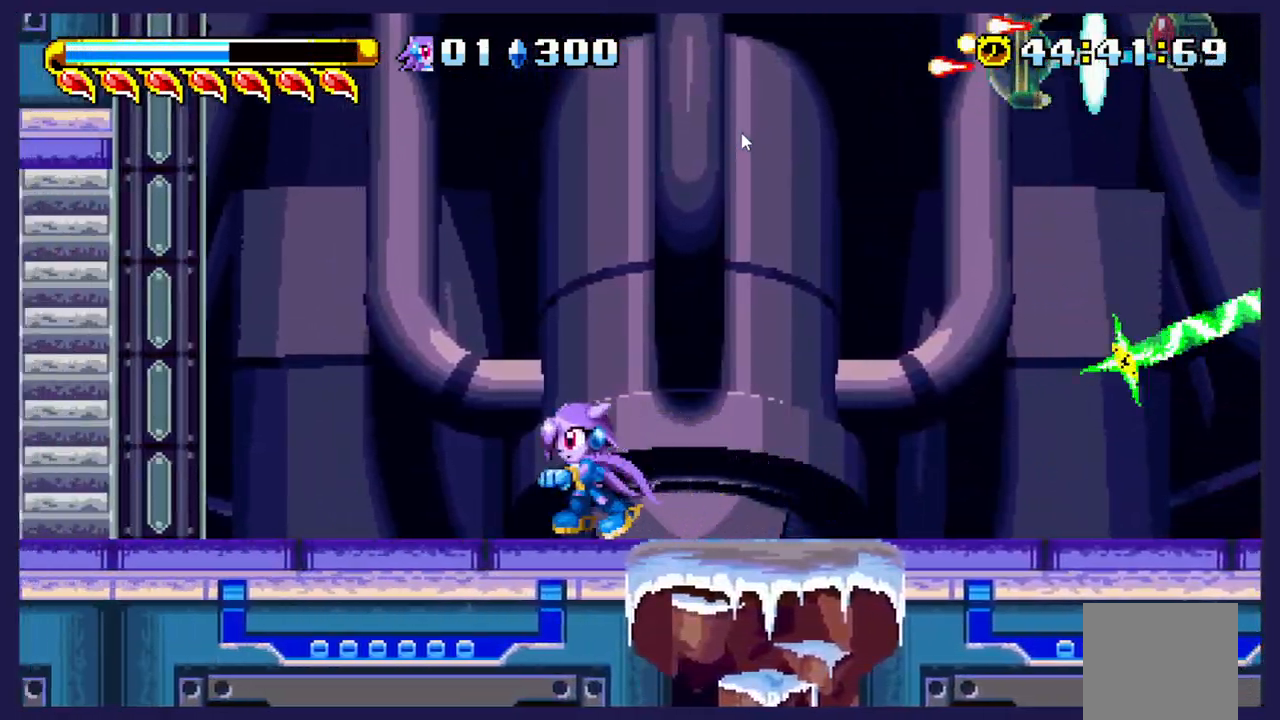
{"buttons": ["DPAD_LEFT"], "left_stick": "center", "events": [[217, "DPAD_LEFT", "down"]]}
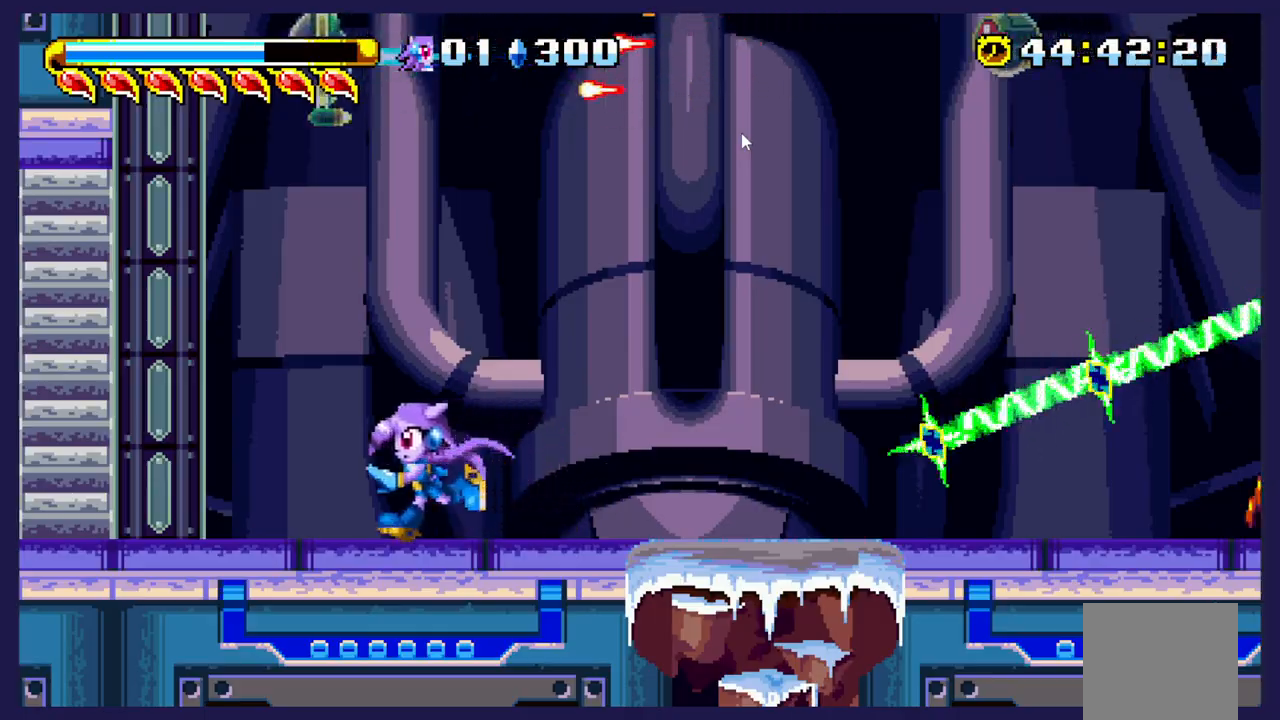
{"buttons": [], "left_stick": "center", "events": [[167, "DPAD_LEFT", "up"]]}
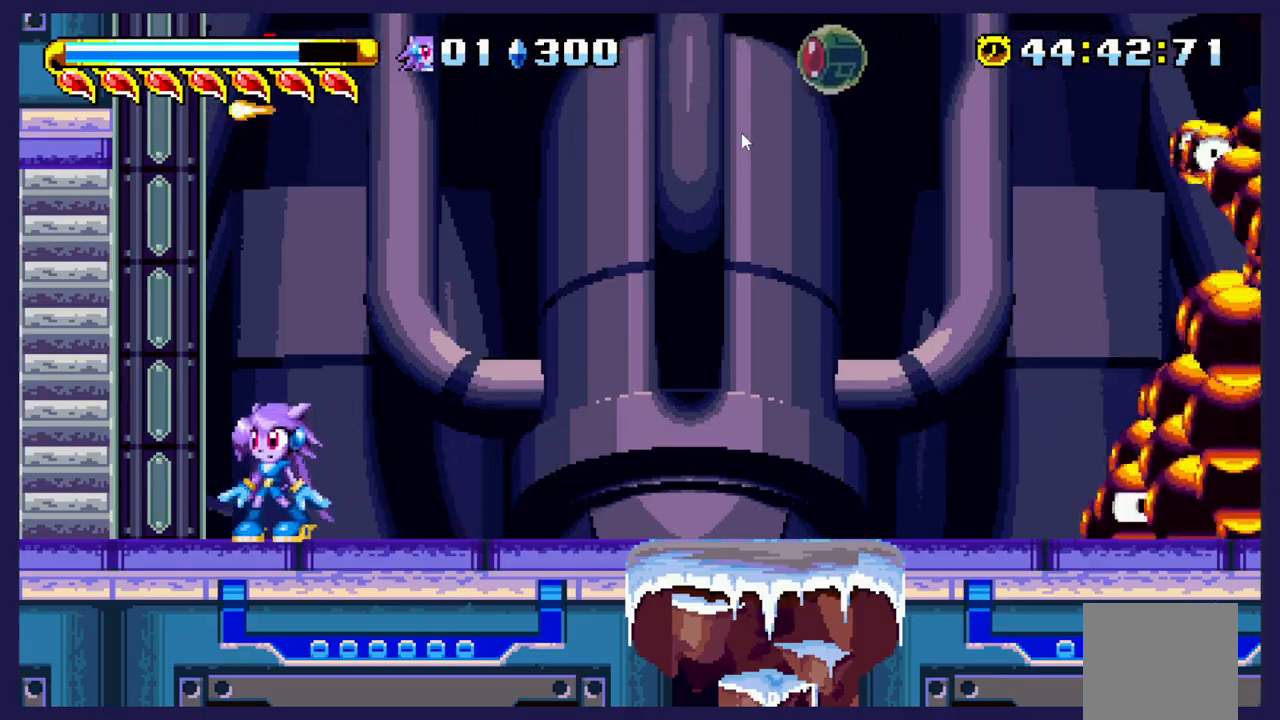
{"buttons": [], "left_stick": "center", "events": []}
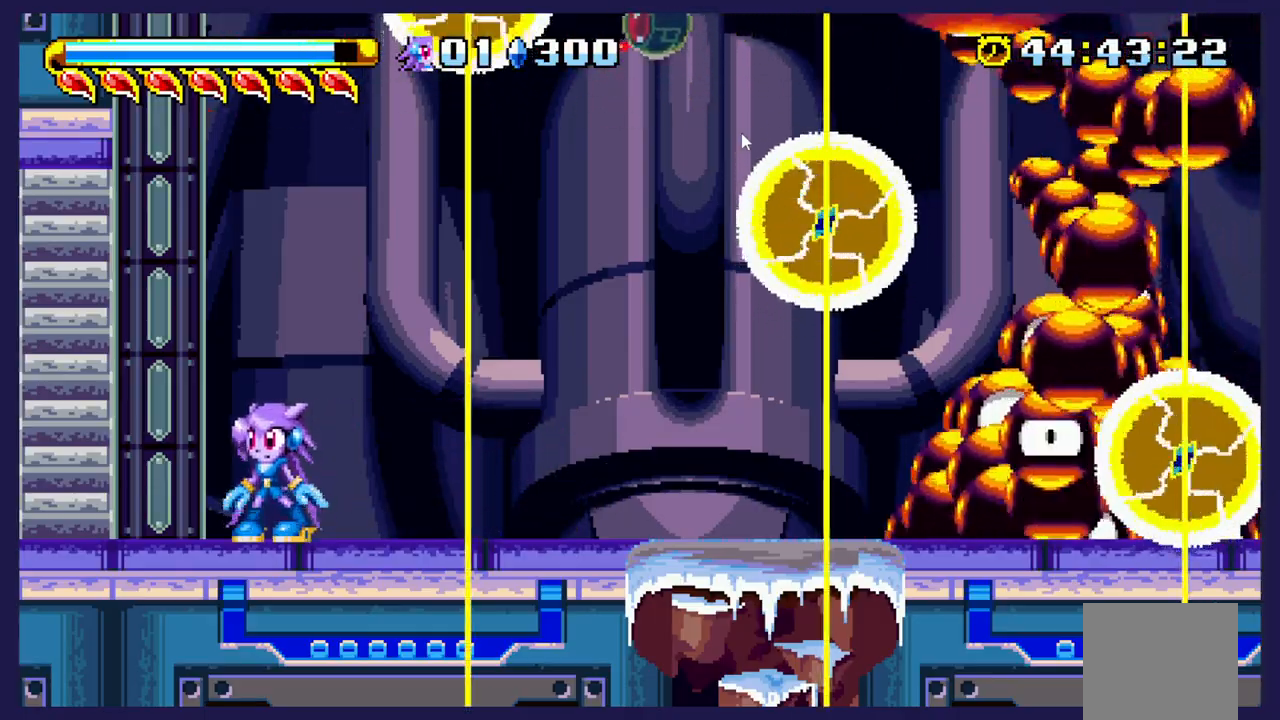
{"buttons": ["DPAD_RIGHT"], "left_stick": "center", "events": [[250, "DPAD_LEFT", "down"], [350, "DPAD_LEFT", "up"], [467, "DPAD_RIGHT", "down"]]}
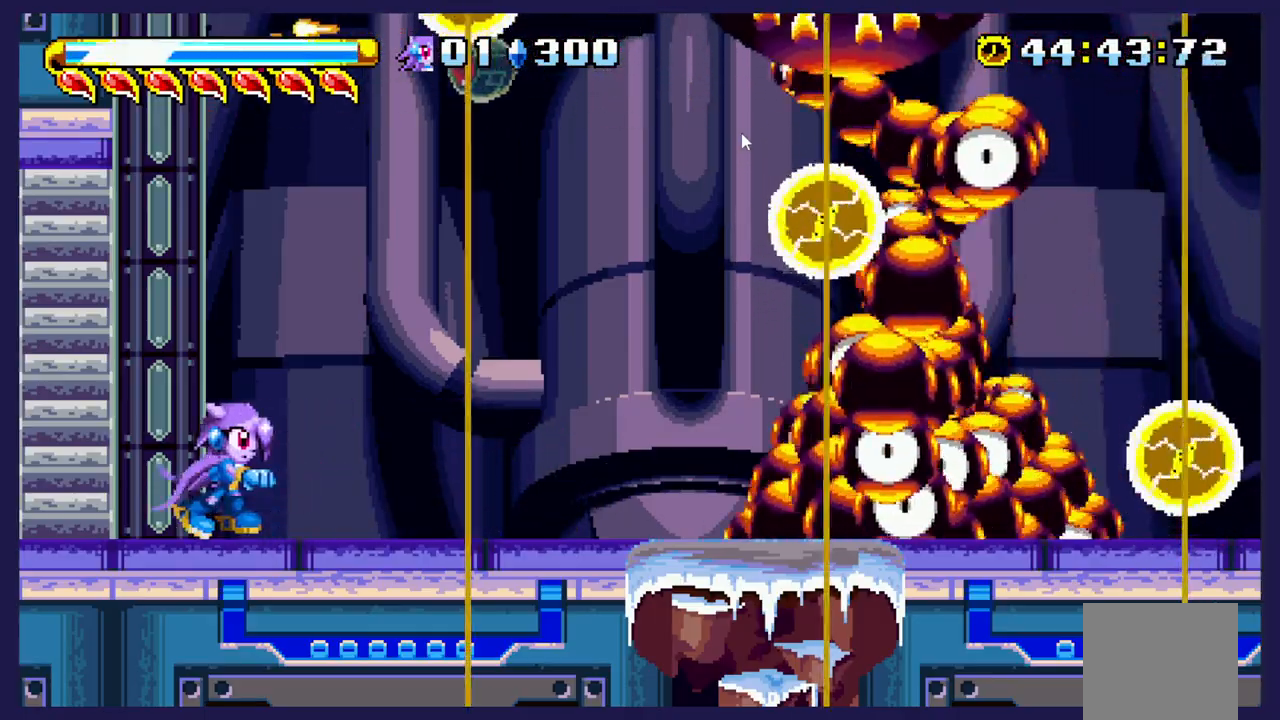
{"buttons": [], "left_stick": "center", "events": [[117, "DPAD_RIGHT", "up"], [233, "DPAD_LEFT", "down"], [467, "DPAD_LEFT", "up"]]}
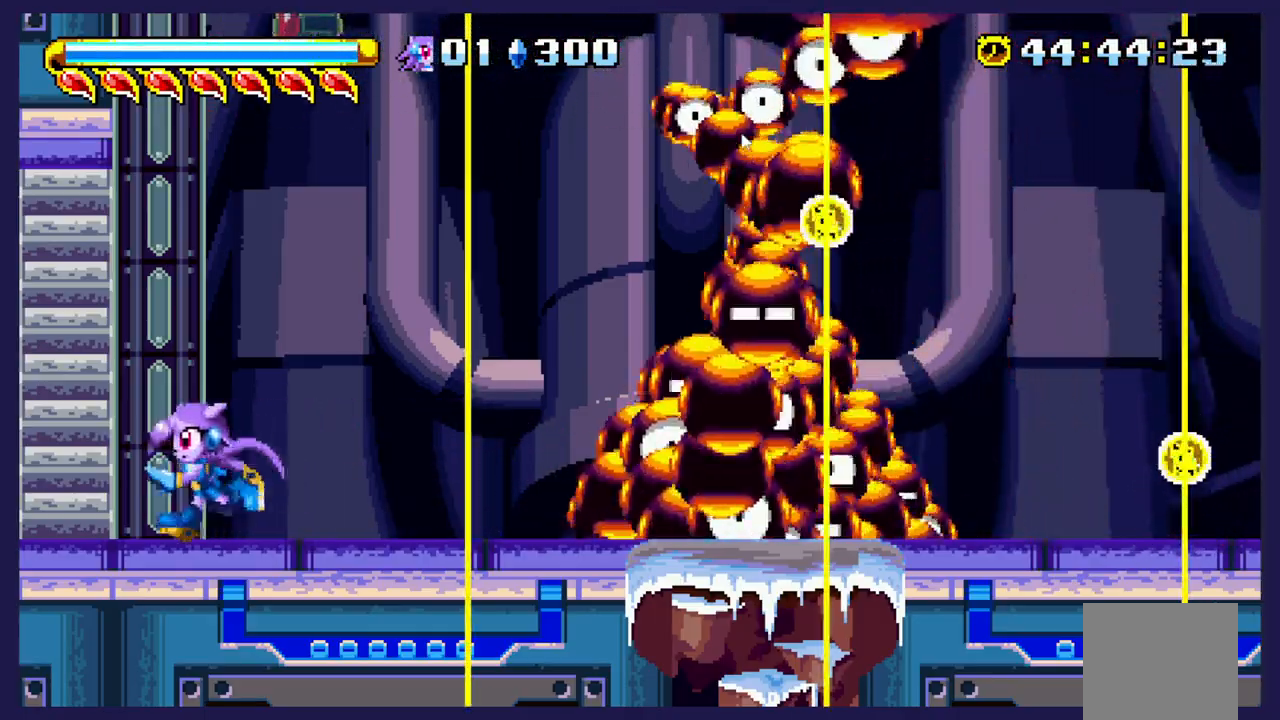
{"buttons": [], "left_stick": "center", "events": []}
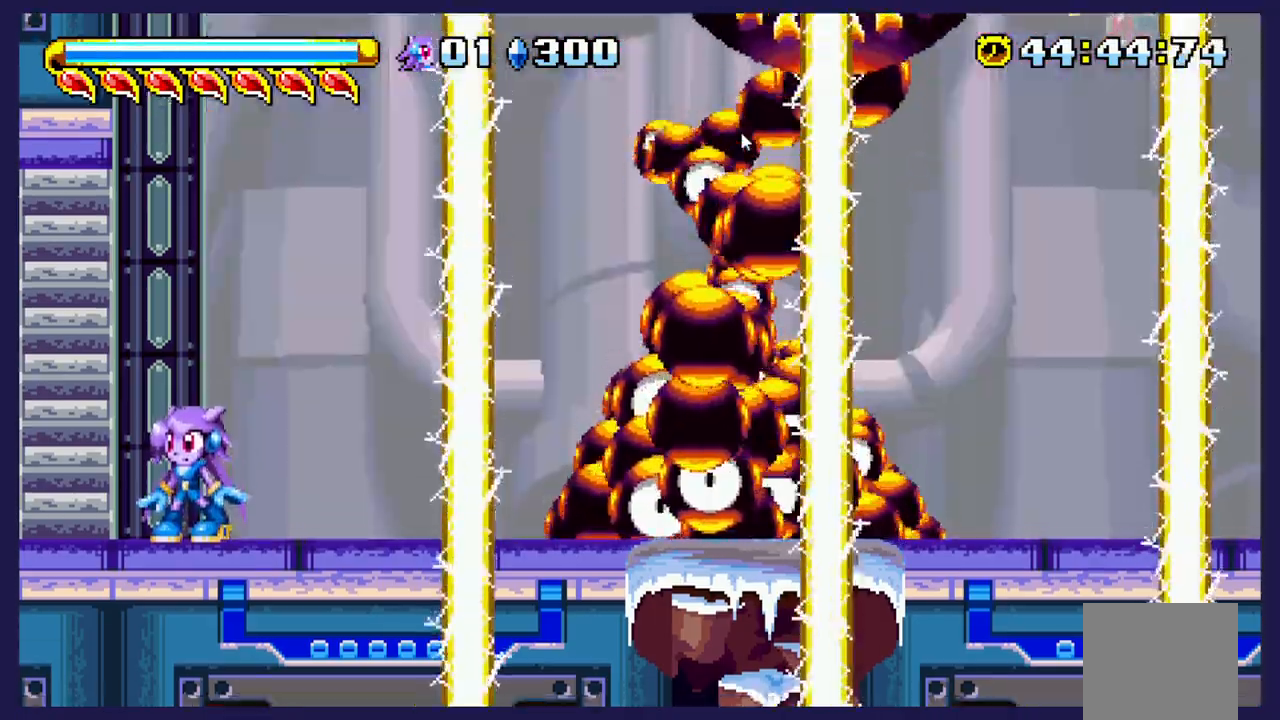
{"buttons": [], "left_stick": "center", "events": []}
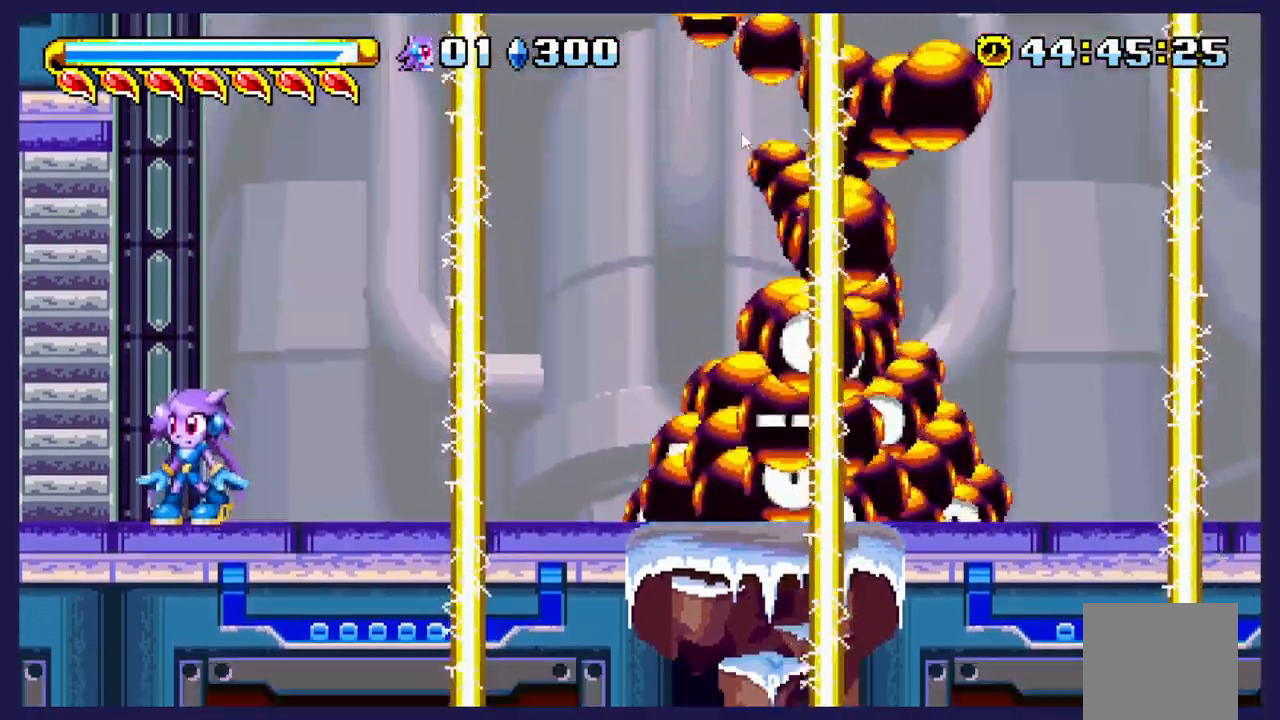
{"buttons": [], "left_stick": "center", "events": []}
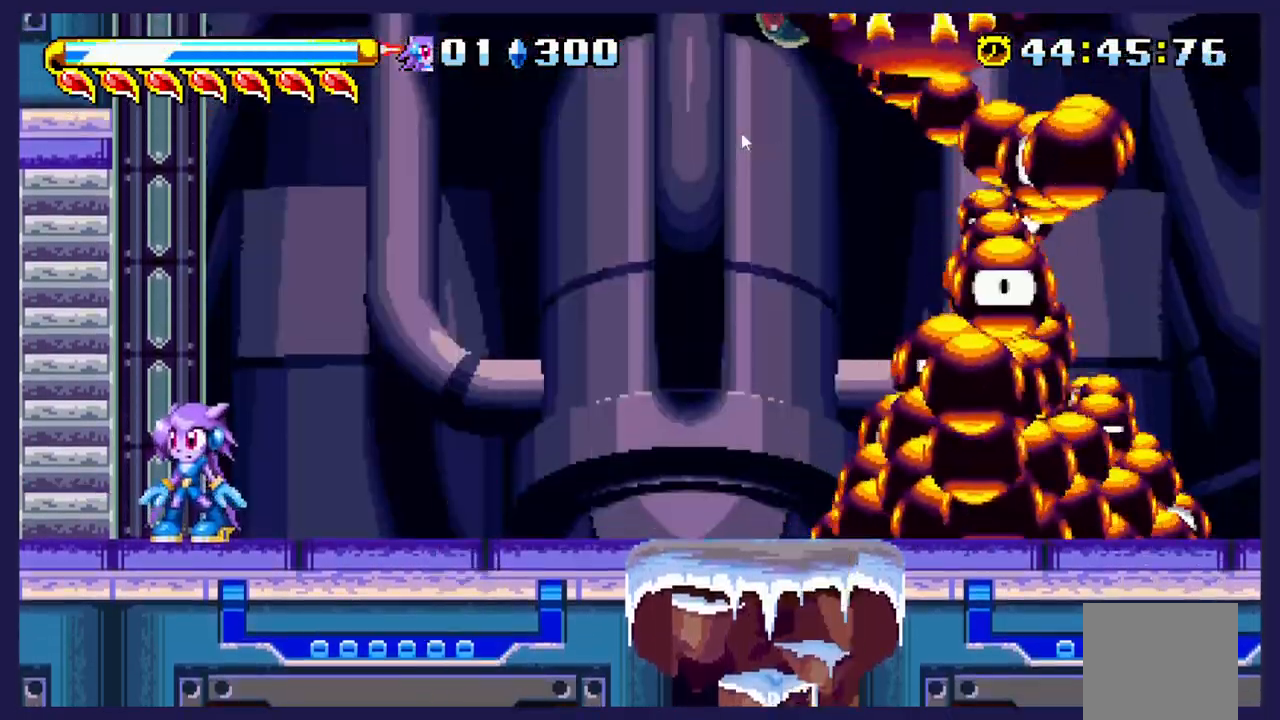
{"buttons": ["DPAD_RIGHT"], "left_stick": "center", "events": [[200, "DPAD_RIGHT", "down"]]}
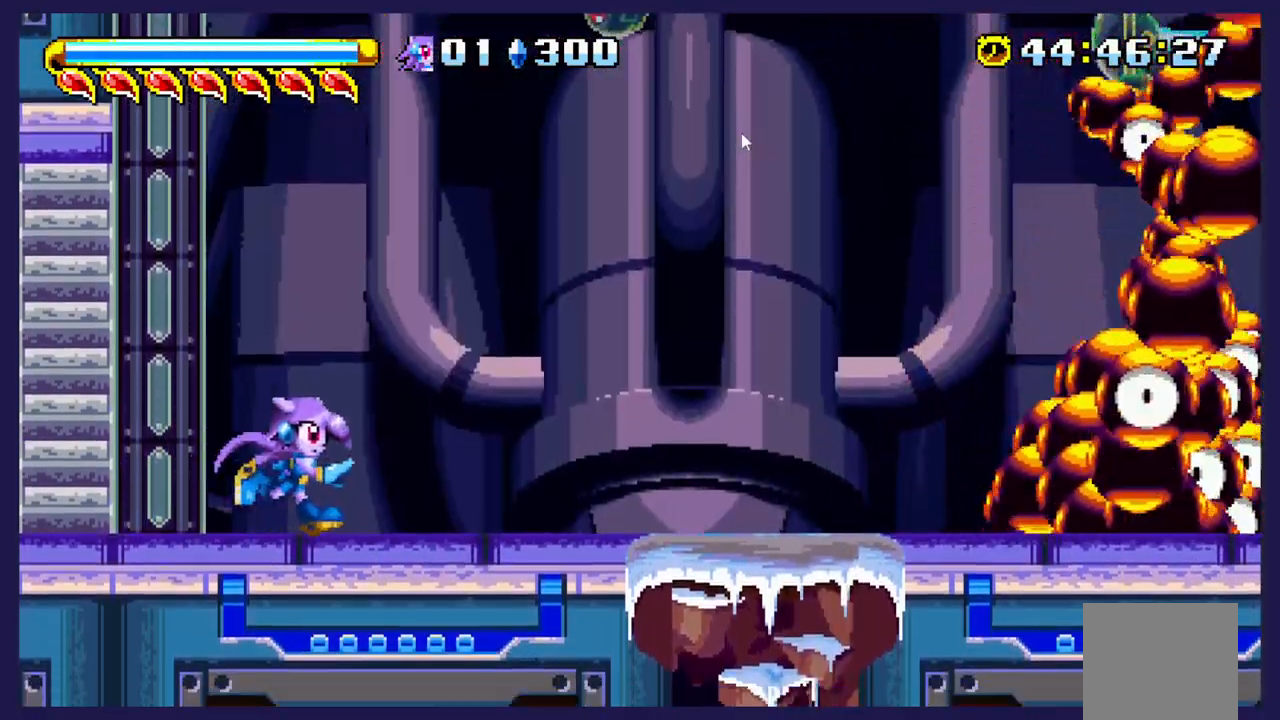
{"buttons": ["A", "DPAD_RIGHT"], "left_stick": "center", "events": [[467, "A", "down"]]}
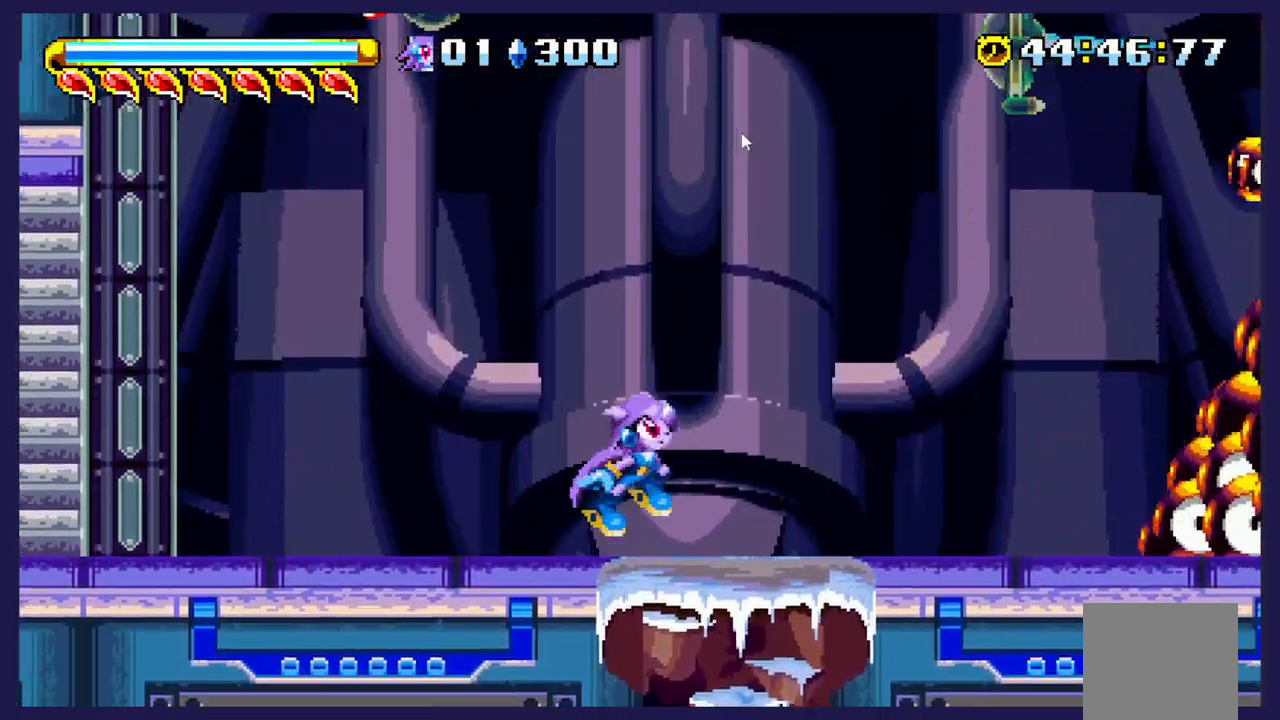
{"buttons": ["B", "DPAD_UP", "DPAD_RIGHT"], "left_stick": "center", "events": [[100, "DPAD_UP", "down"], [167, "A", "up"], [417, "B", "down"]]}
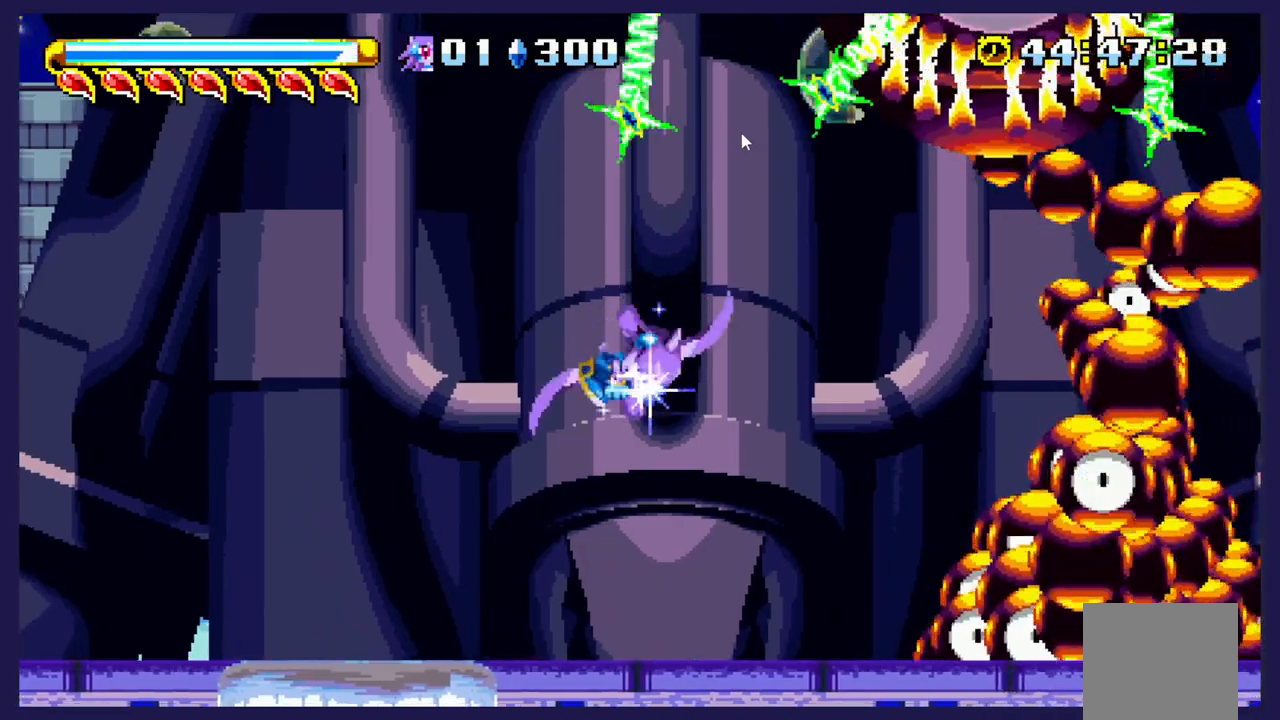
{"buttons": ["DPAD_UP"], "left_stick": "center", "events": [[117, "B", "up"], [167, "DPAD_RIGHT", "up"]]}
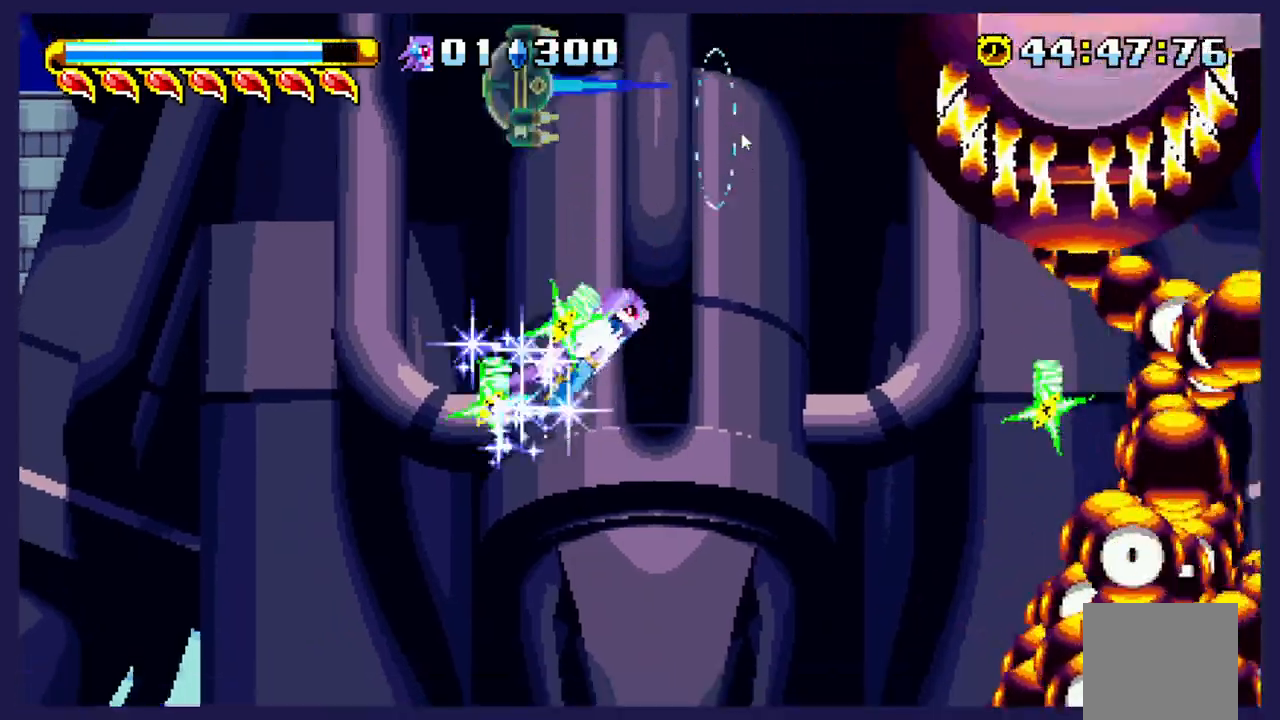
{"buttons": ["DPAD_RIGHT"], "left_stick": "center", "events": [[133, "DPAD_RIGHT", "down"], [283, "DPAD_UP", "up"]]}
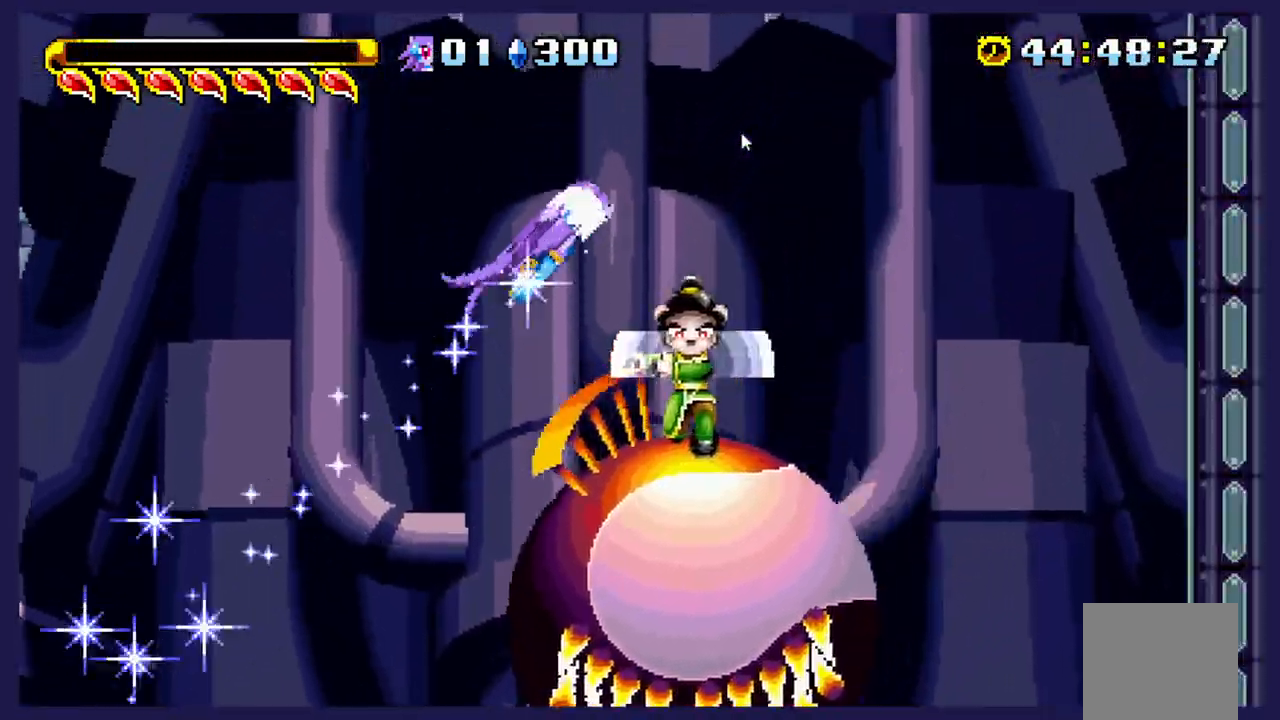
{"buttons": ["X"], "left_stick": "center", "events": [[50, "DPAD_RIGHT", "up"], [117, "DPAD_LEFT", "down"], [317, "DPAD_LEFT", "up"], [467, "X", "down"]]}
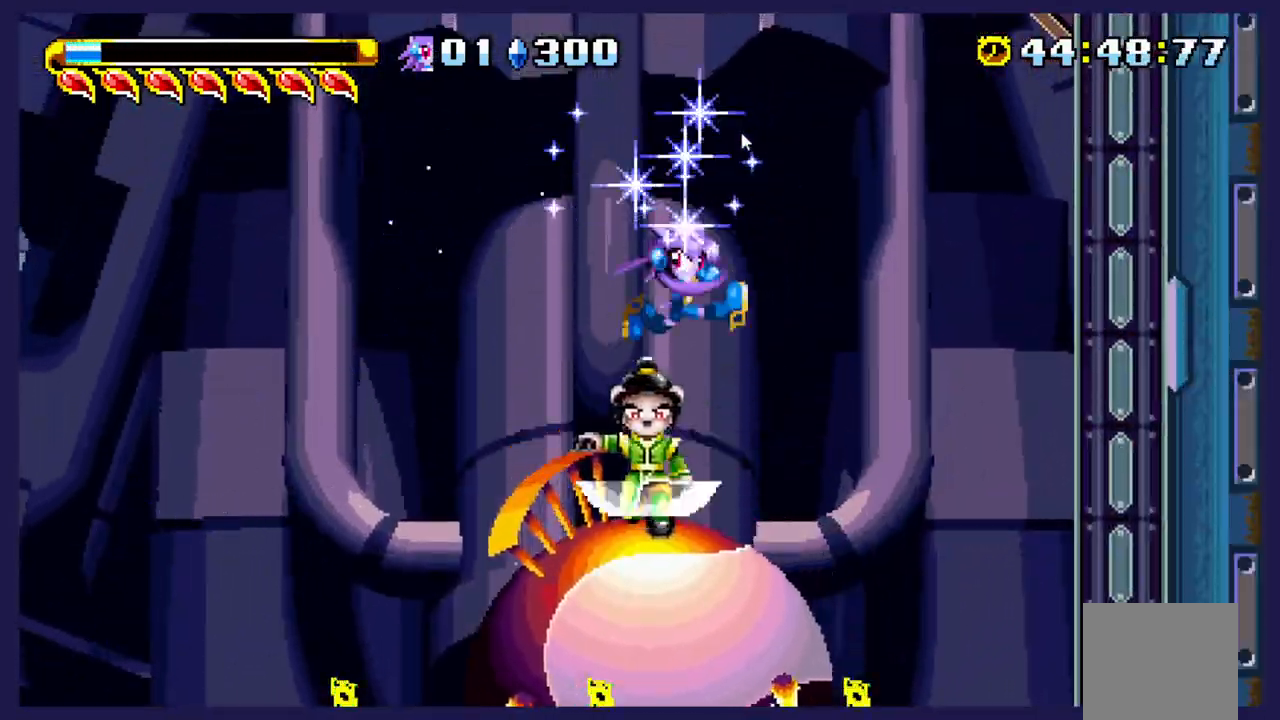
{"buttons": ["X", "DPAD_LEFT"], "left_stick": "center", "events": [[67, "DPAD_LEFT", "down"], [133, "X", "up"], [183, "X", "down"]]}
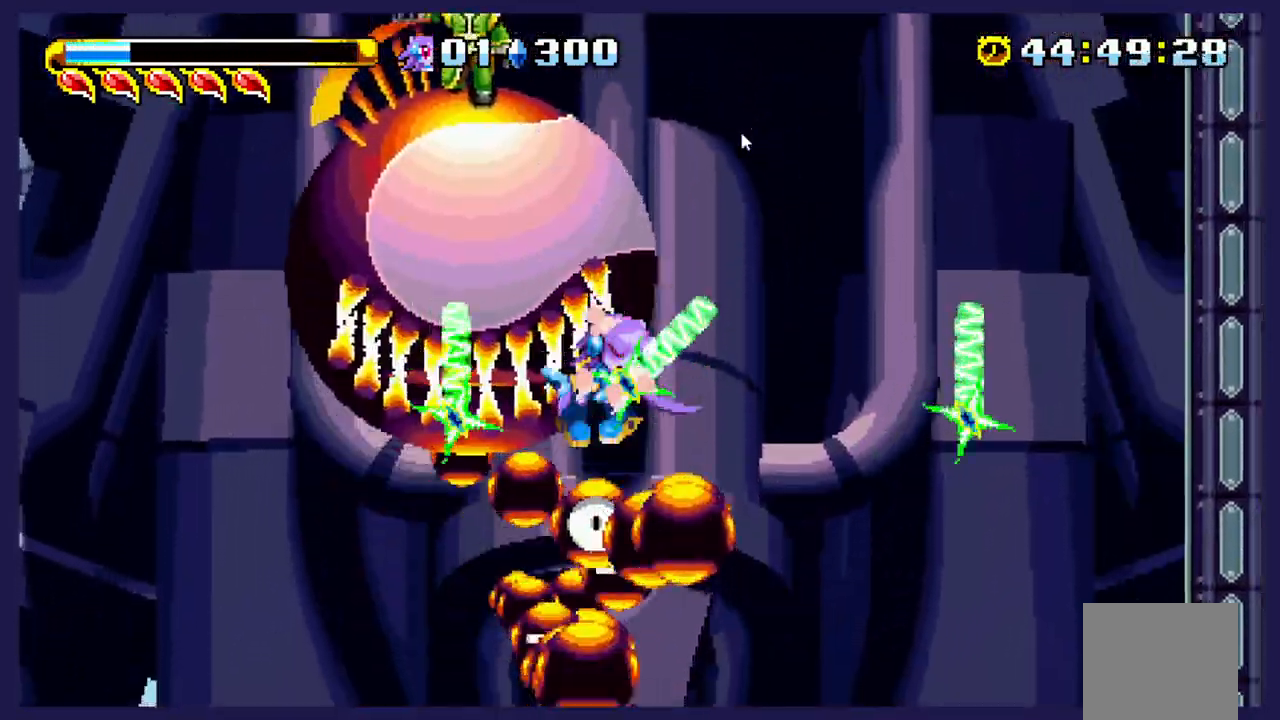
{"buttons": ["DPAD_LEFT"], "left_stick": "center", "events": [[17, "X", "up"]]}